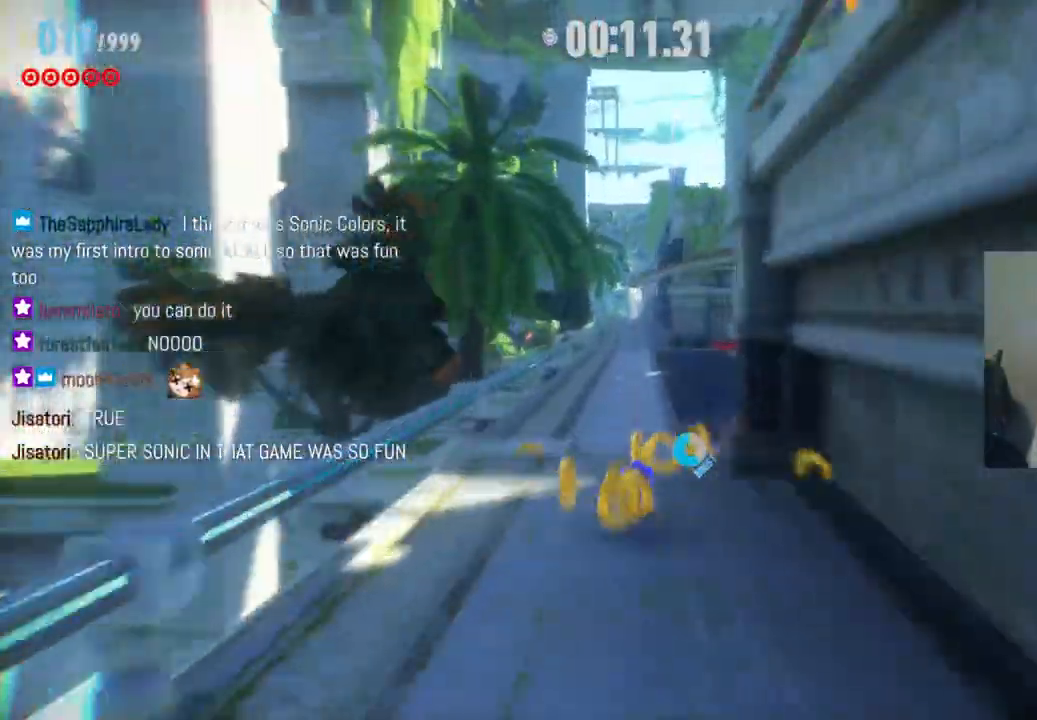
Gameplay with a controller (Xbox layout); each line is a JSON object with the inputs held at the frame after it. "events" lists button and stick changes between this image and that frame as [ms after this image, input, new state], when the widget could be followed in between. Not read: L3 R3.
{"buttons": ["R2"], "left_stick": "up", "right_stick": "center", "events": []}
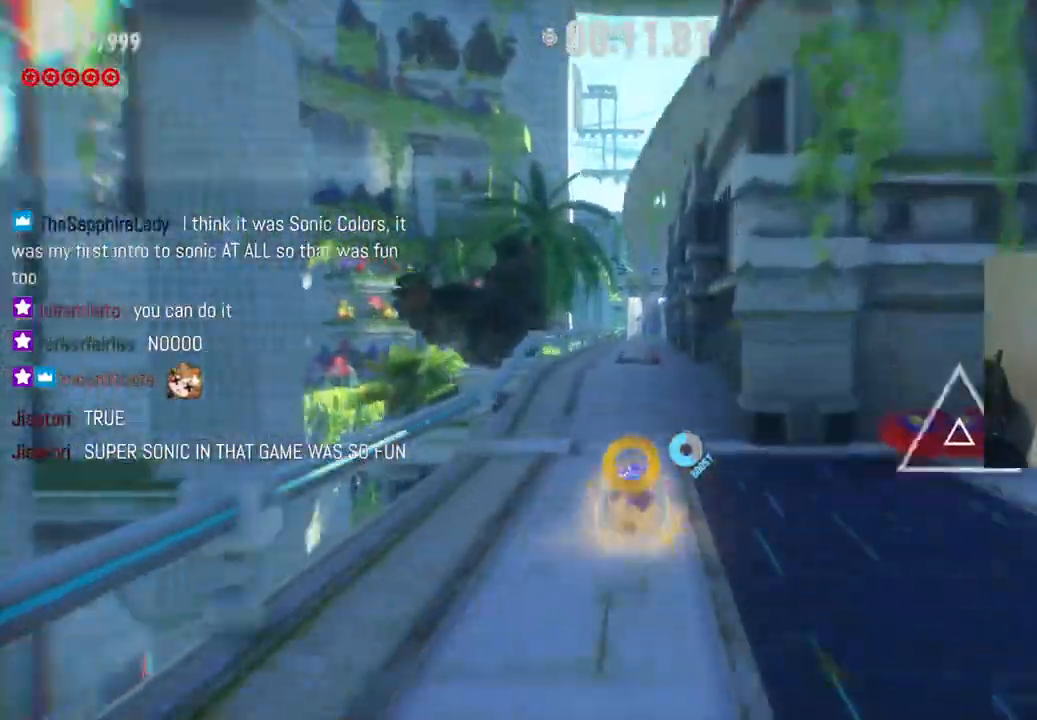
{"buttons": ["R2"], "left_stick": "up", "right_stick": "center", "events": []}
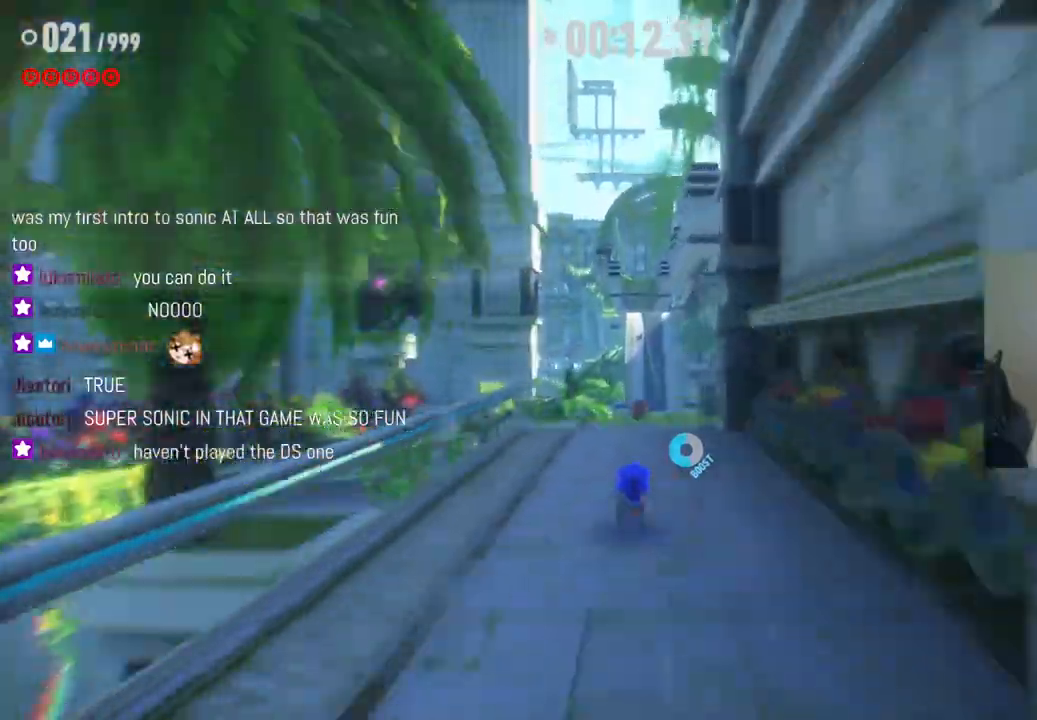
{"buttons": ["R2"], "left_stick": "up", "right_stick": "center", "events": []}
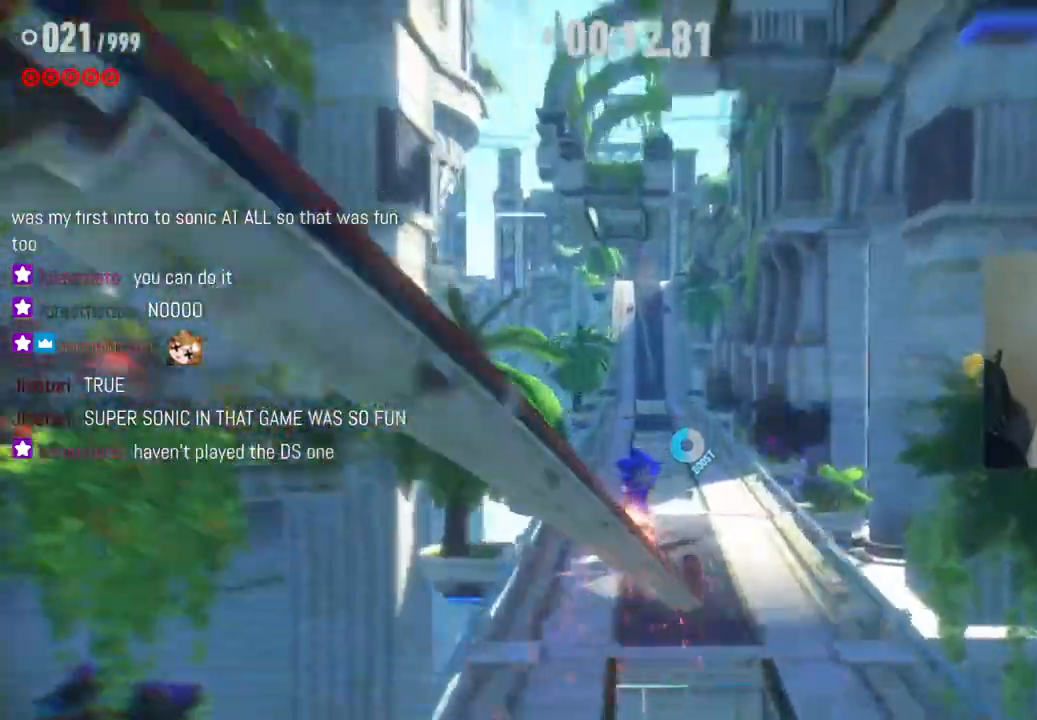
{"buttons": ["R2"], "left_stick": "up", "right_stick": "center", "events": []}
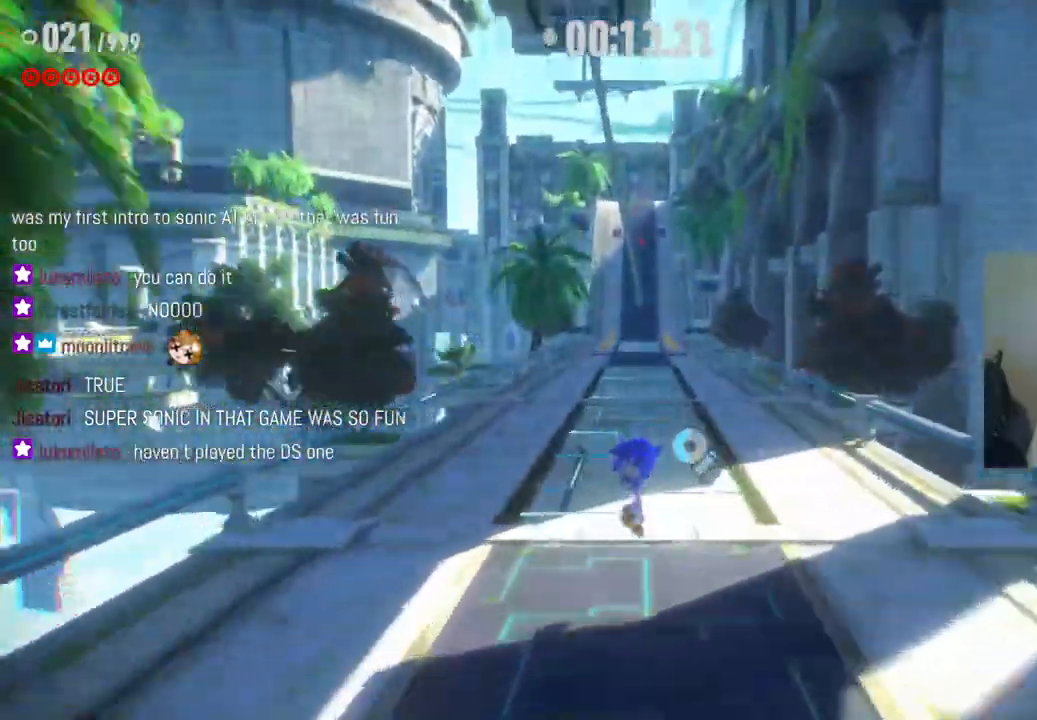
{"buttons": ["R2"], "left_stick": "up", "right_stick": "center", "events": [[133, "R2", "up"], [250, "R2", "down"]]}
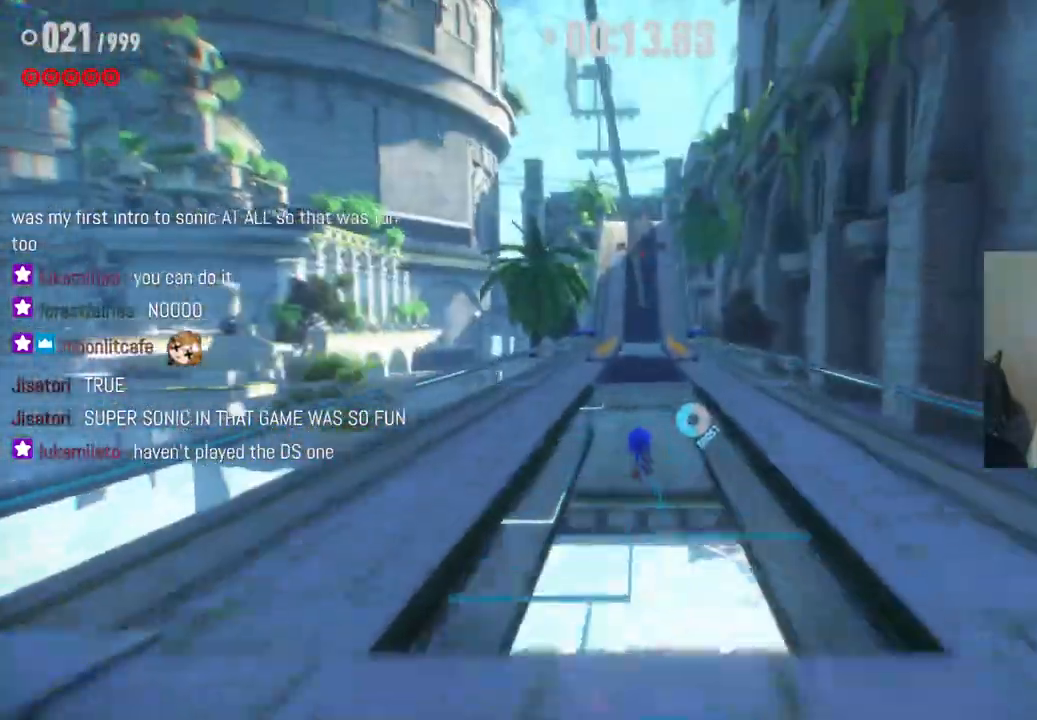
{"buttons": ["R2"], "left_stick": "up", "right_stick": "center", "events": []}
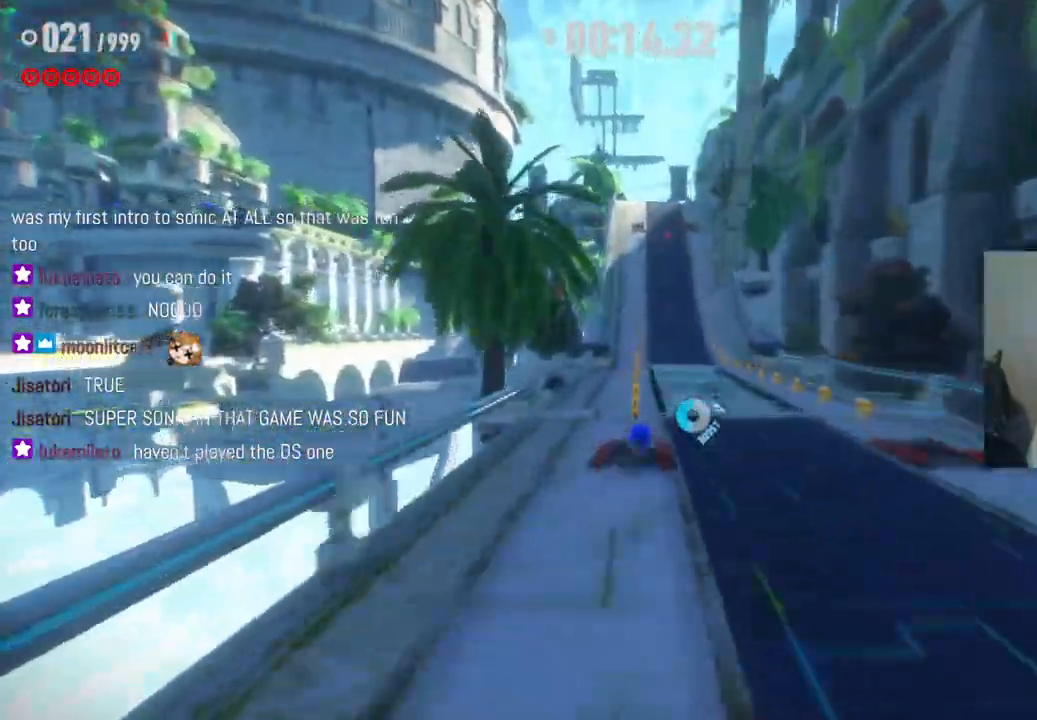
{"buttons": ["R2"], "left_stick": "up", "right_stick": "center", "events": []}
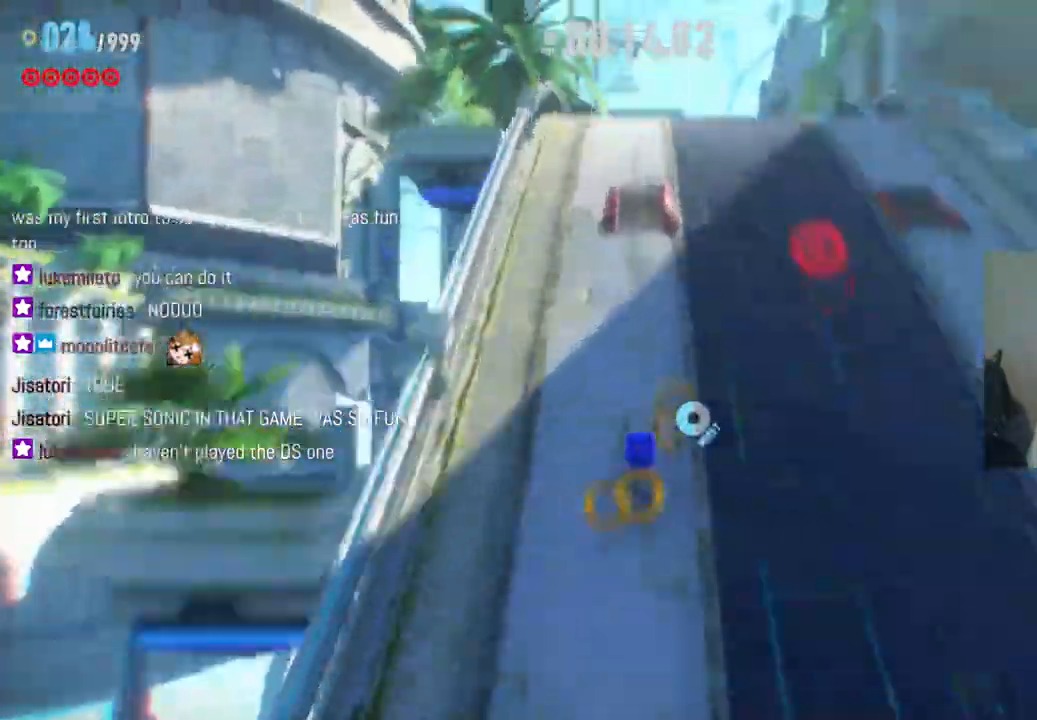
{"buttons": ["R2"], "left_stick": "up", "right_stick": "center", "events": []}
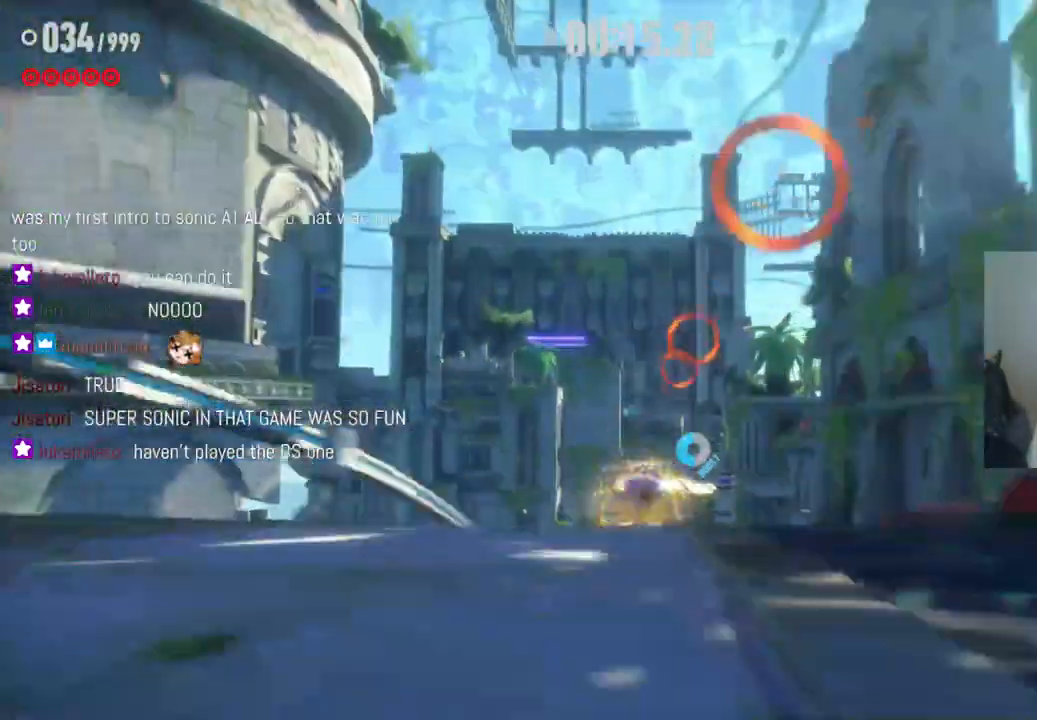
{"buttons": ["R2"], "left_stick": "up", "right_stick": "center", "events": []}
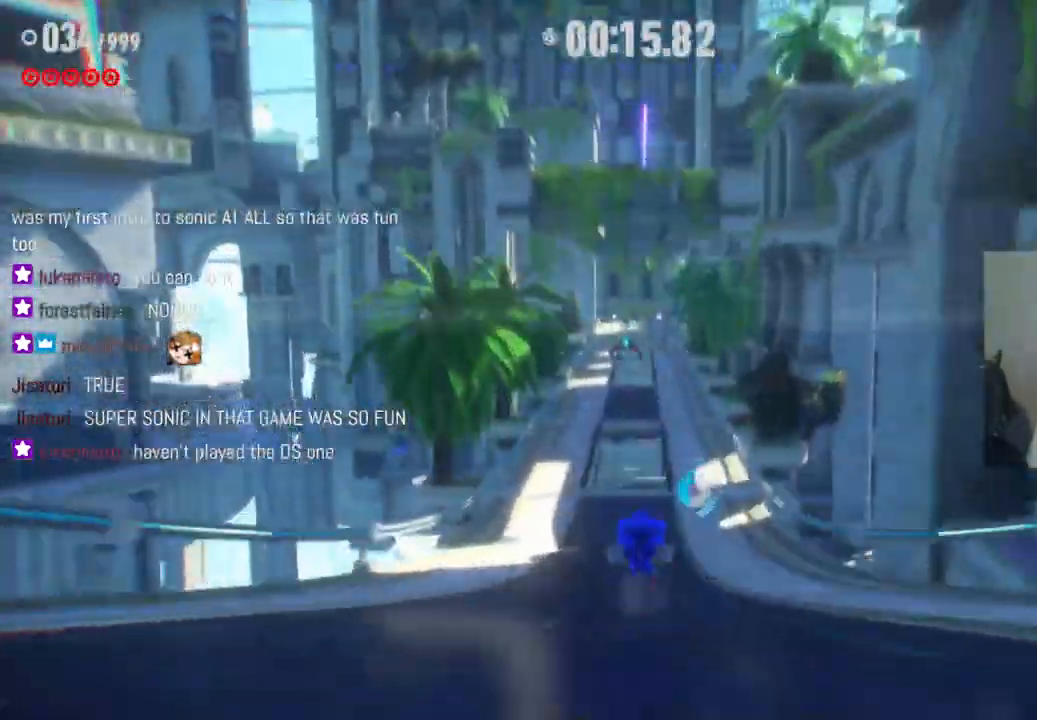
{"buttons": ["R2"], "left_stick": "up", "right_stick": "center", "events": []}
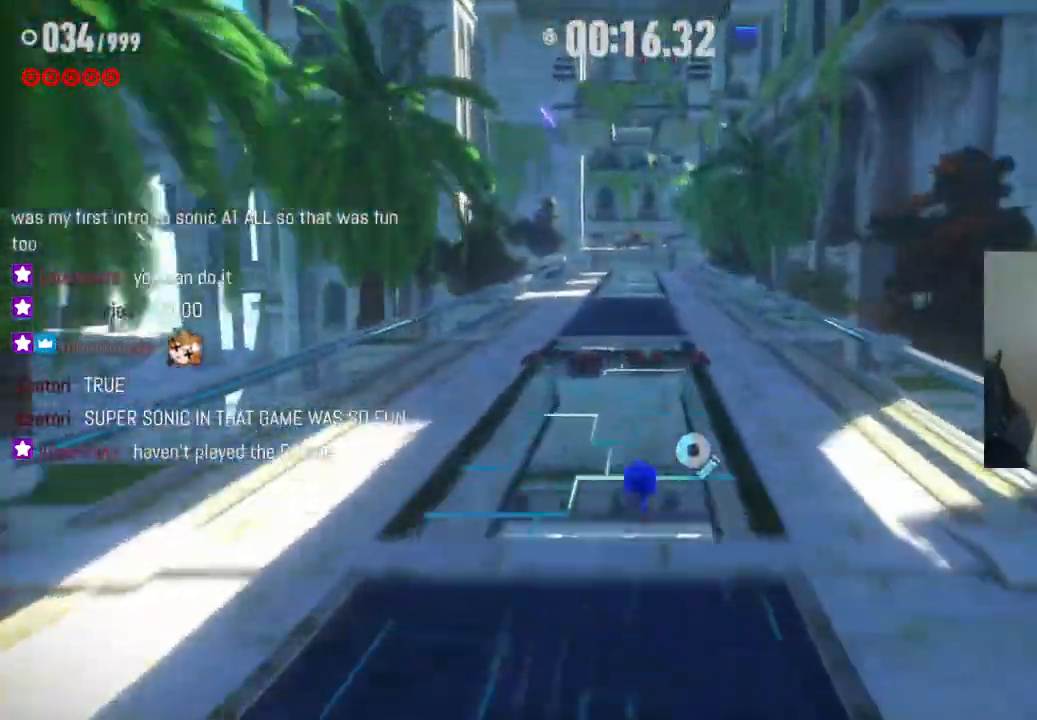
{"buttons": ["R2"], "left_stick": "up", "right_stick": "center", "events": []}
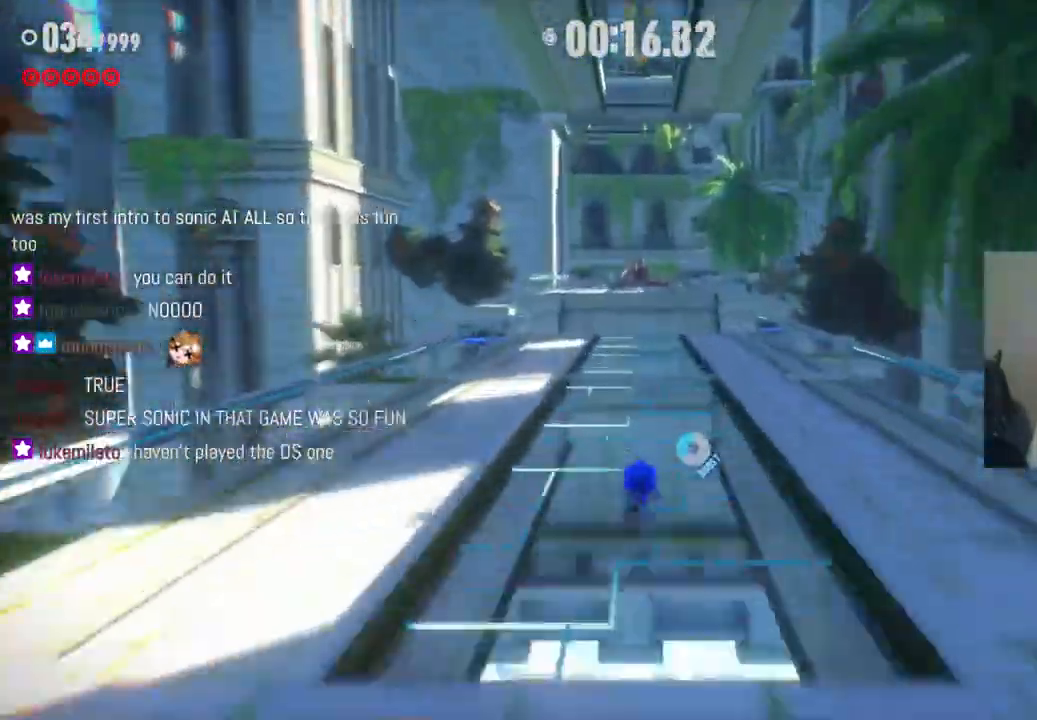
{"buttons": [], "left_stick": "up", "right_stick": "center", "events": [[267, "A", "down"], [400, "A", "up"], [500, "R2", "up"]]}
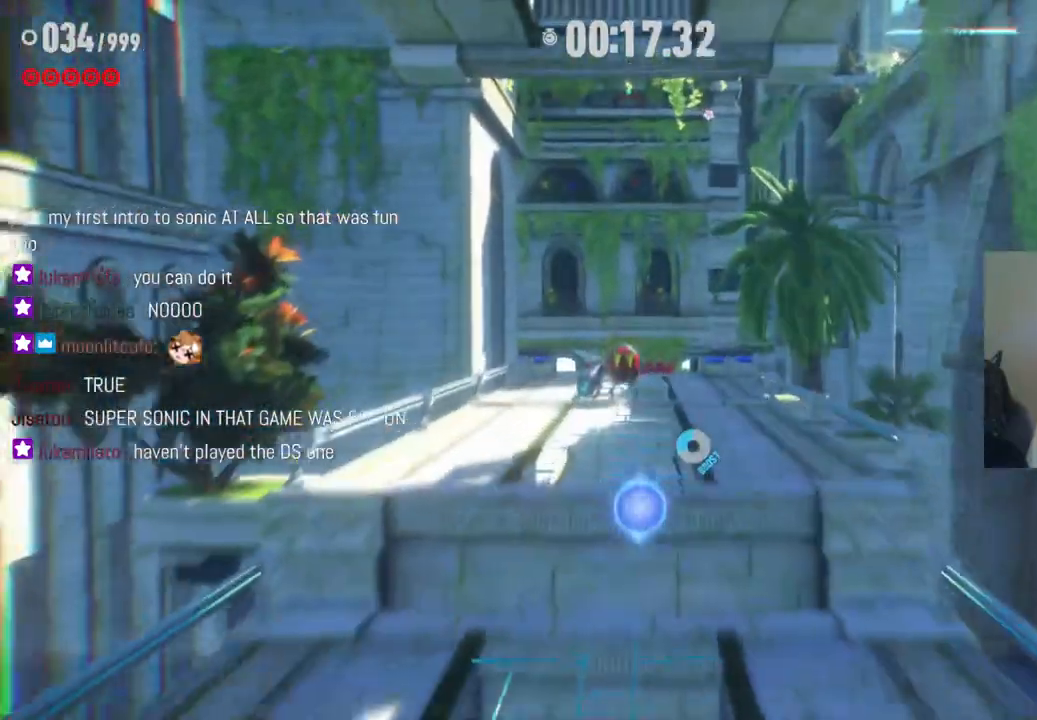
{"buttons": [], "left_stick": "up", "right_stick": "center", "events": [[50, "left_stick", "up-right"], [333, "left_stick", "up"]]}
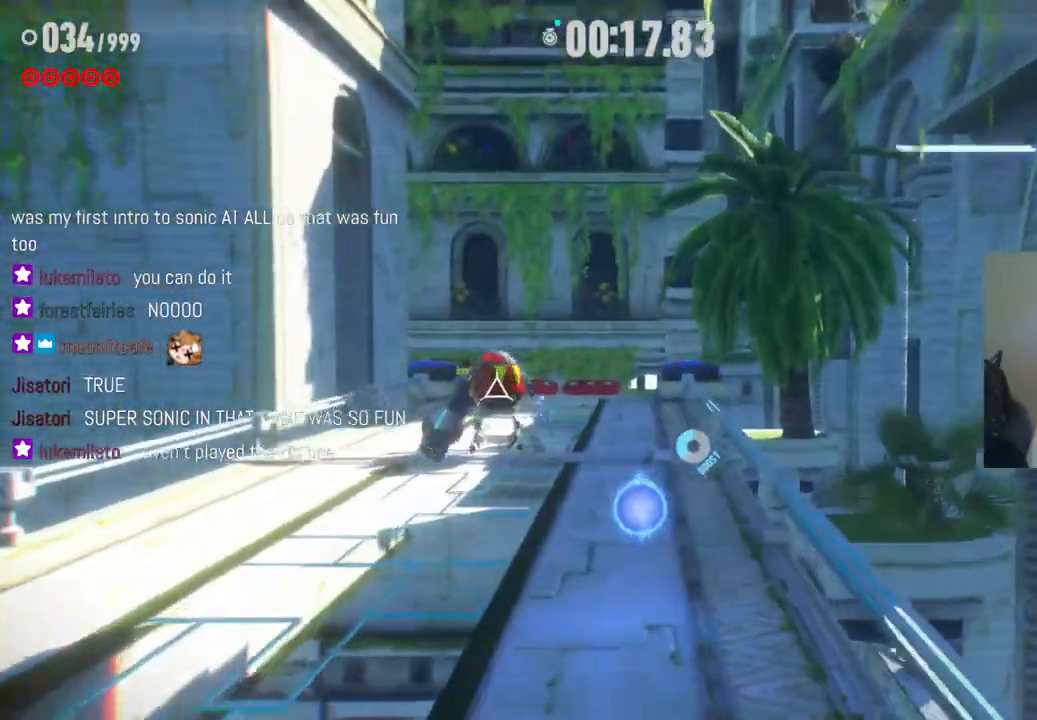
{"buttons": ["R2"], "left_stick": "up-left", "right_stick": "center", "events": [[50, "R2", "down"], [350, "left_stick", "up-left"]]}
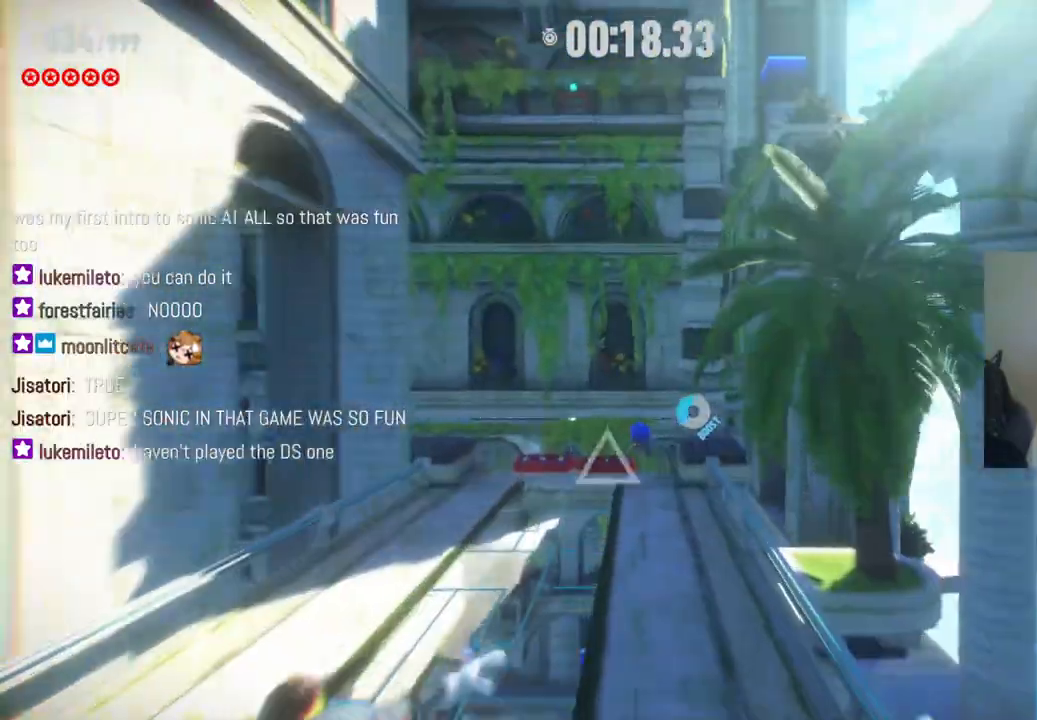
{"buttons": [], "left_stick": "up-left", "right_stick": "center", "events": [[333, "R2", "up"]]}
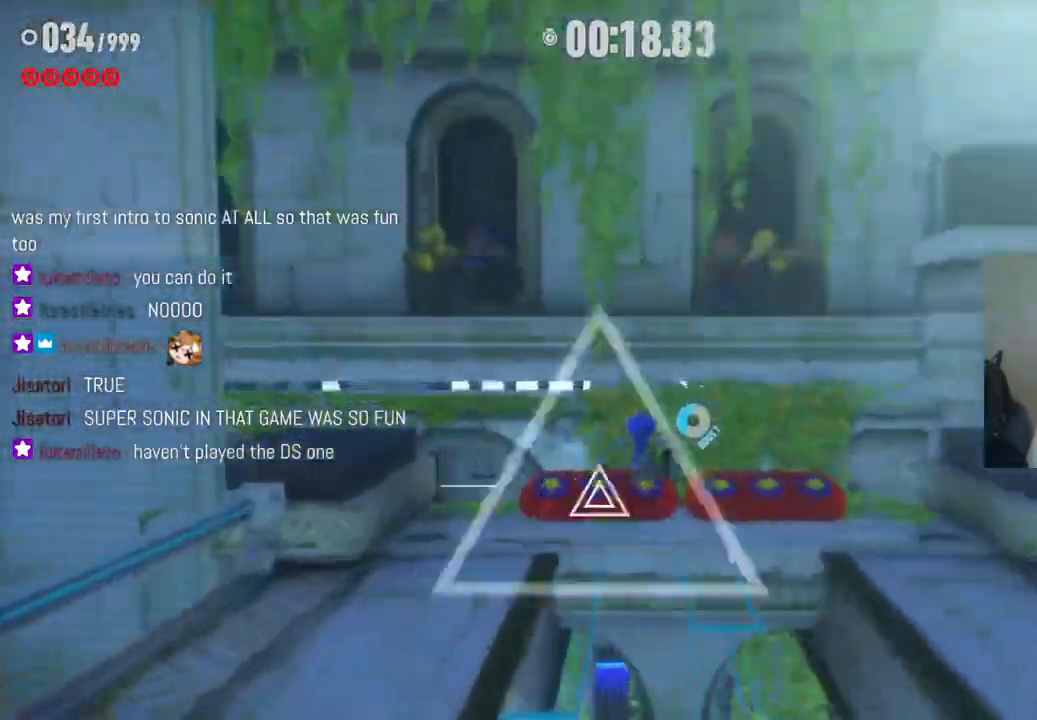
{"buttons": [], "left_stick": "up-left", "right_stick": "left", "events": [[400, "right_stick", "left"]]}
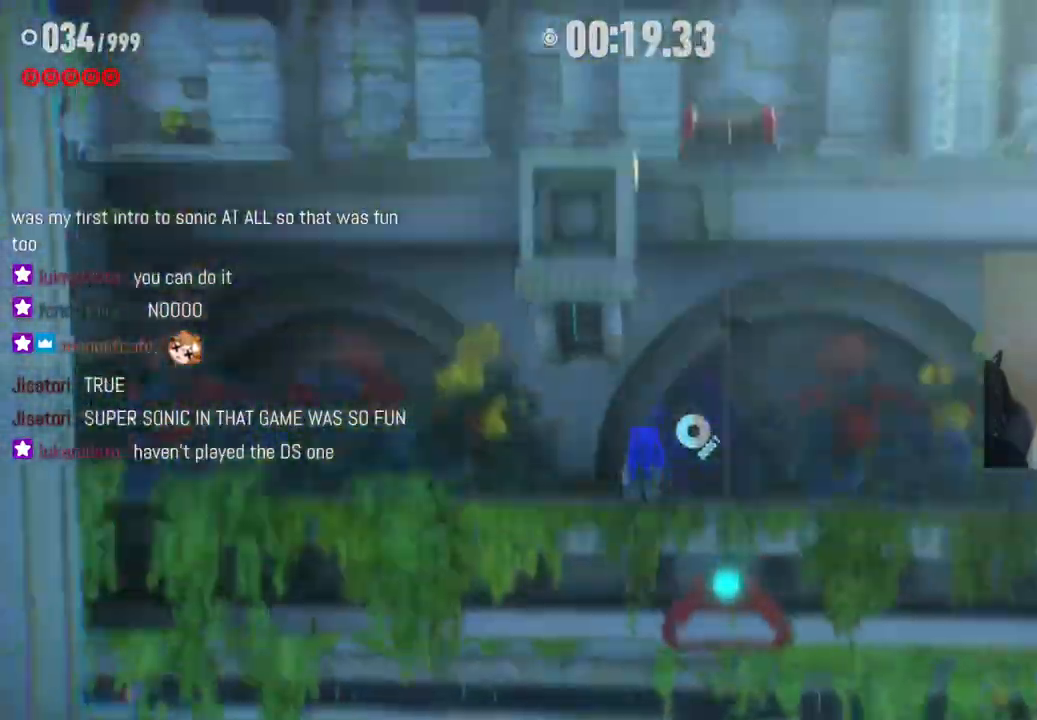
{"buttons": [], "left_stick": "up-left", "right_stick": "left", "events": []}
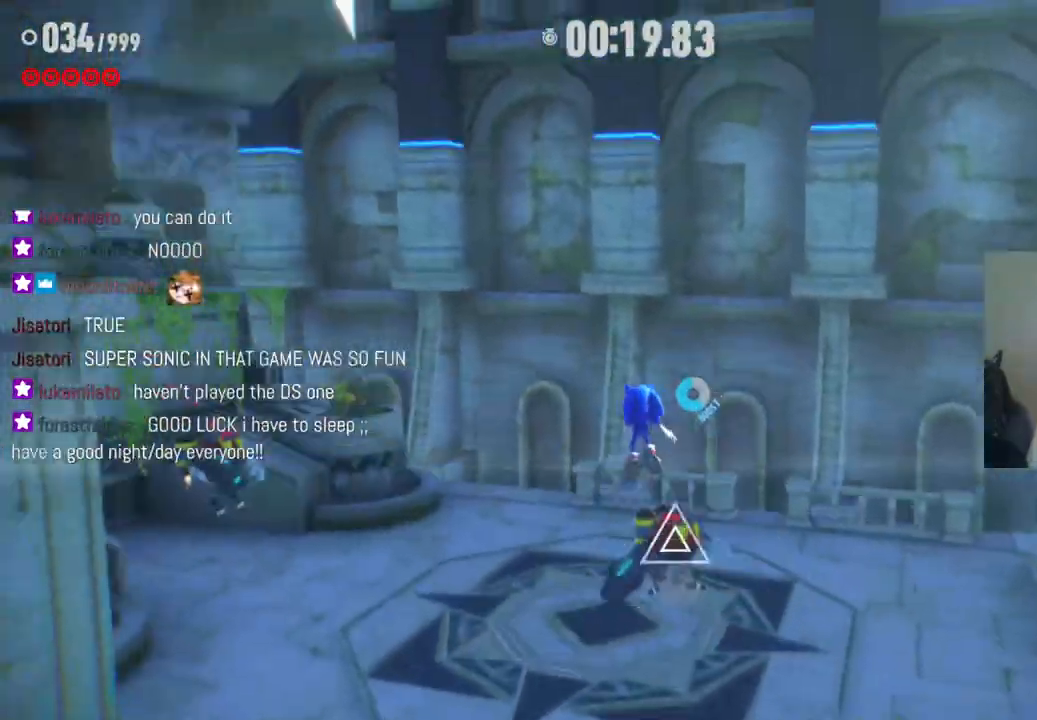
{"buttons": ["R2"], "left_stick": "up-left", "right_stick": "center", "events": [[333, "right_stick", "center"], [417, "R2", "down"]]}
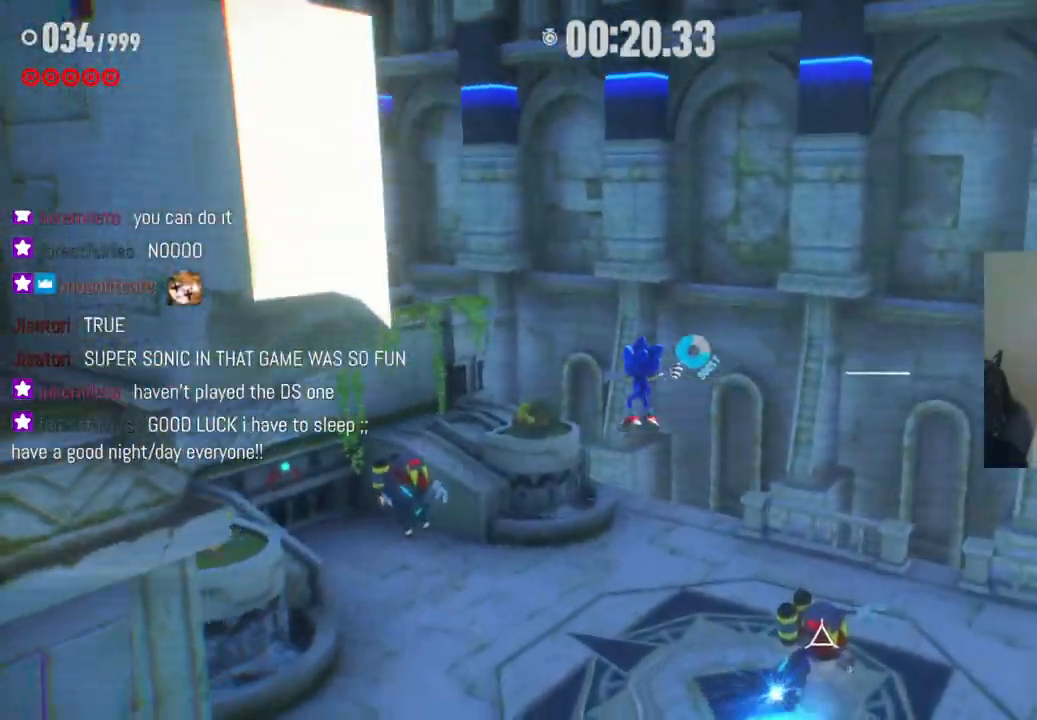
{"buttons": [], "left_stick": "up-left", "right_stick": "center", "events": [[133, "R2", "up"], [217, "R2", "down"], [433, "R2", "up"]]}
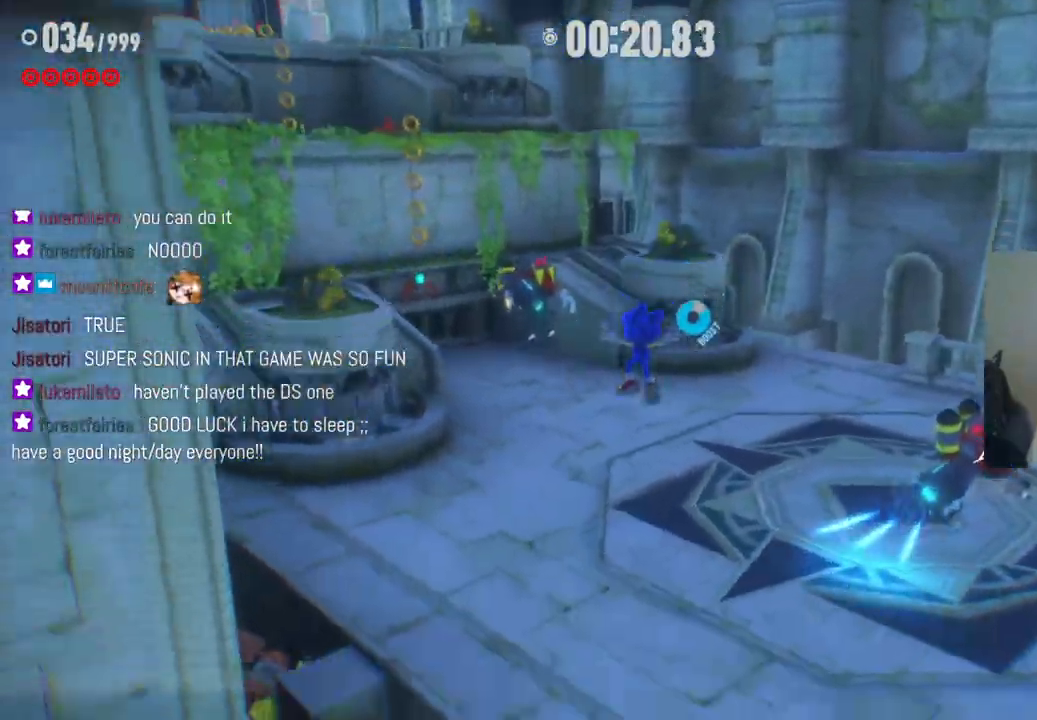
{"buttons": ["R2"], "left_stick": "up-left", "right_stick": "center", "events": [[267, "R2", "down"]]}
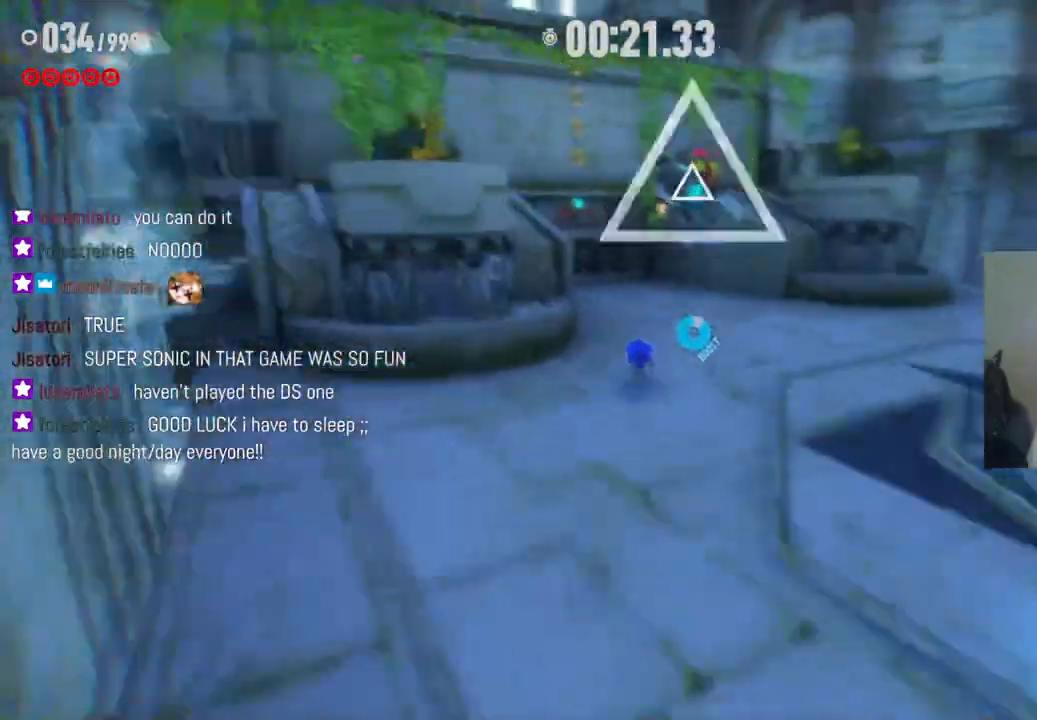
{"buttons": [], "left_stick": "up", "right_stick": "center", "events": [[67, "left_stick", "up"], [183, "R2", "up"], [350, "A", "down"], [433, "A", "up"]]}
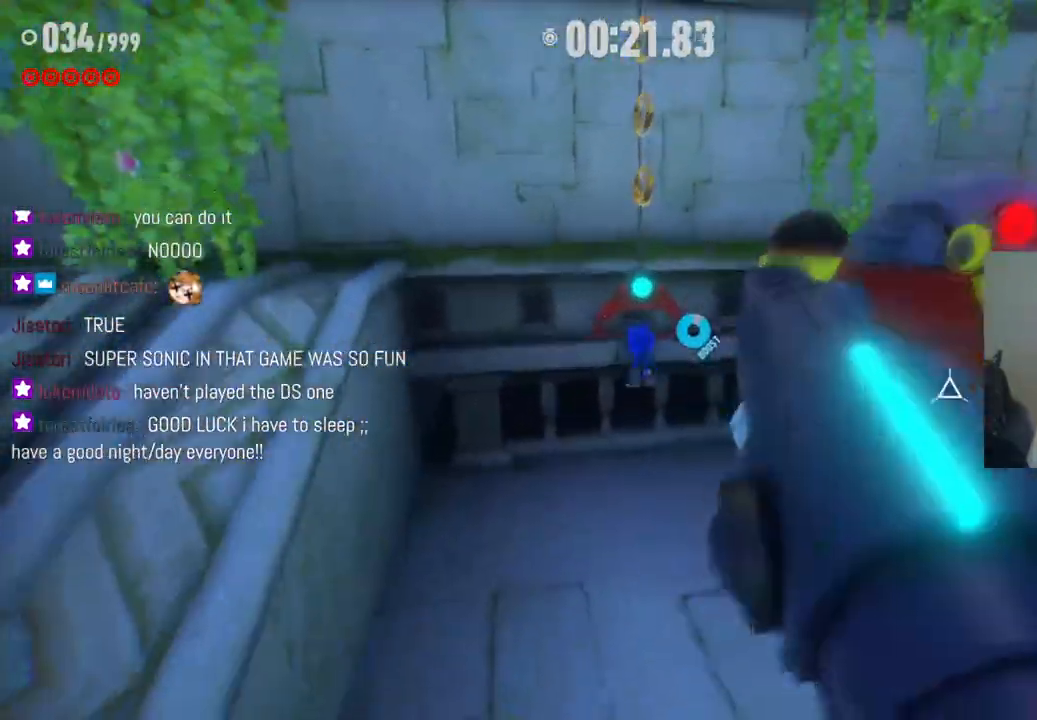
{"buttons": [], "left_stick": "up", "right_stick": "center", "events": [[33, "left_stick", "up-left"], [367, "left_stick", "up"]]}
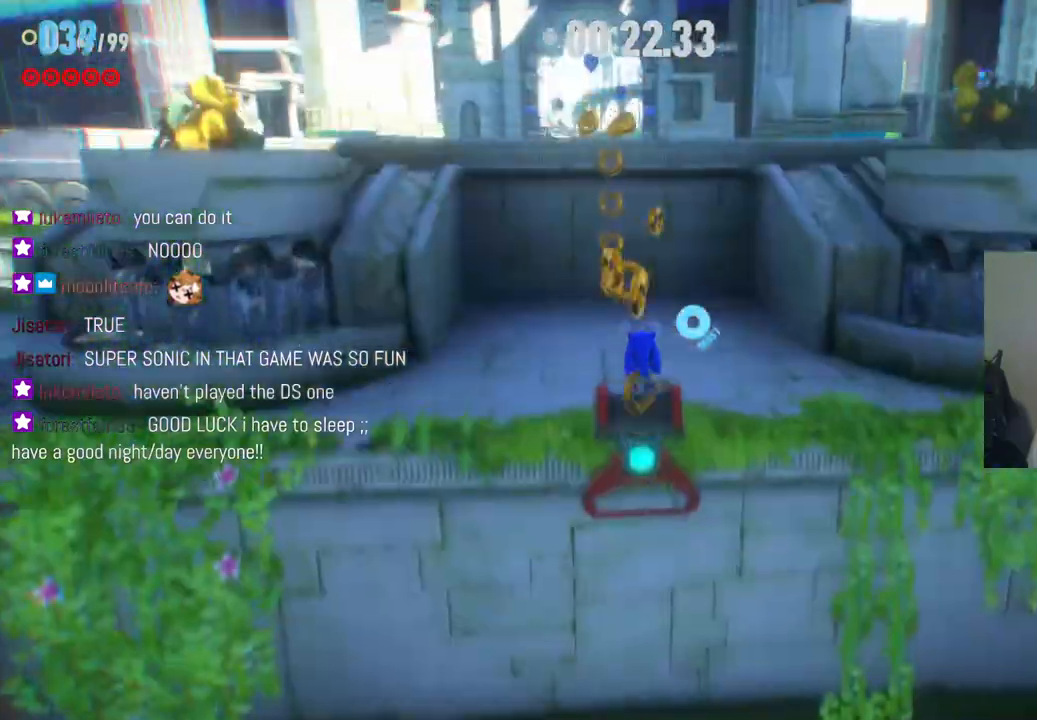
{"buttons": [], "left_stick": "up", "right_stick": "center", "events": [[183, "A", "down"], [450, "A", "up"]]}
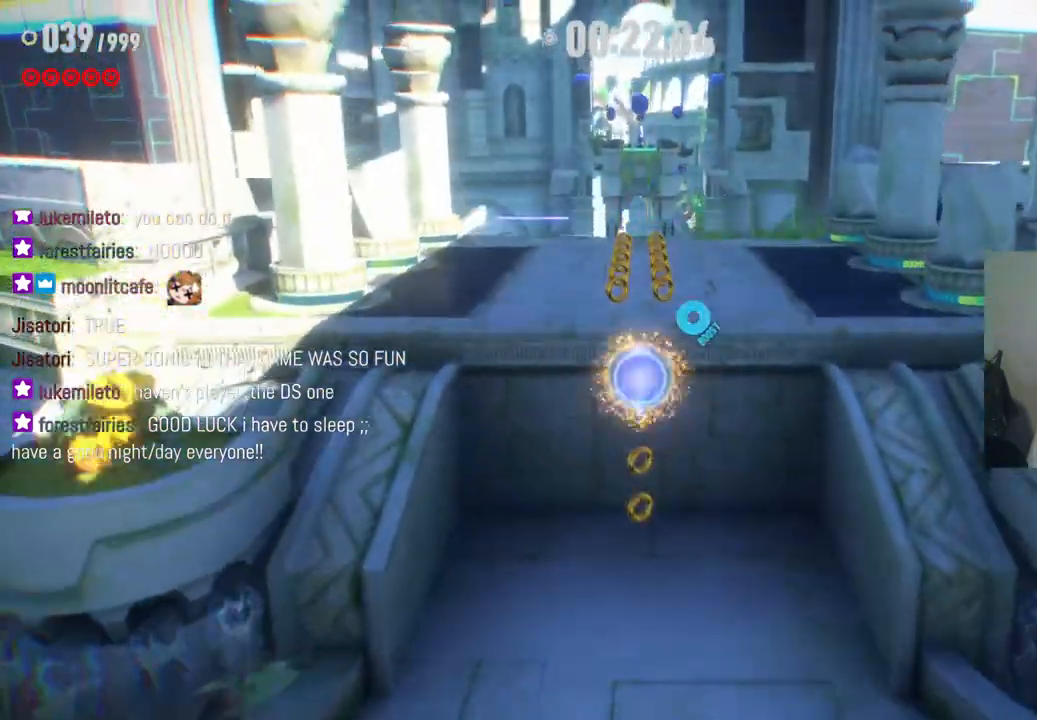
{"buttons": ["R2"], "left_stick": "up", "right_stick": "center", "events": [[33, "A", "down"], [167, "A", "up"], [200, "R2", "down"]]}
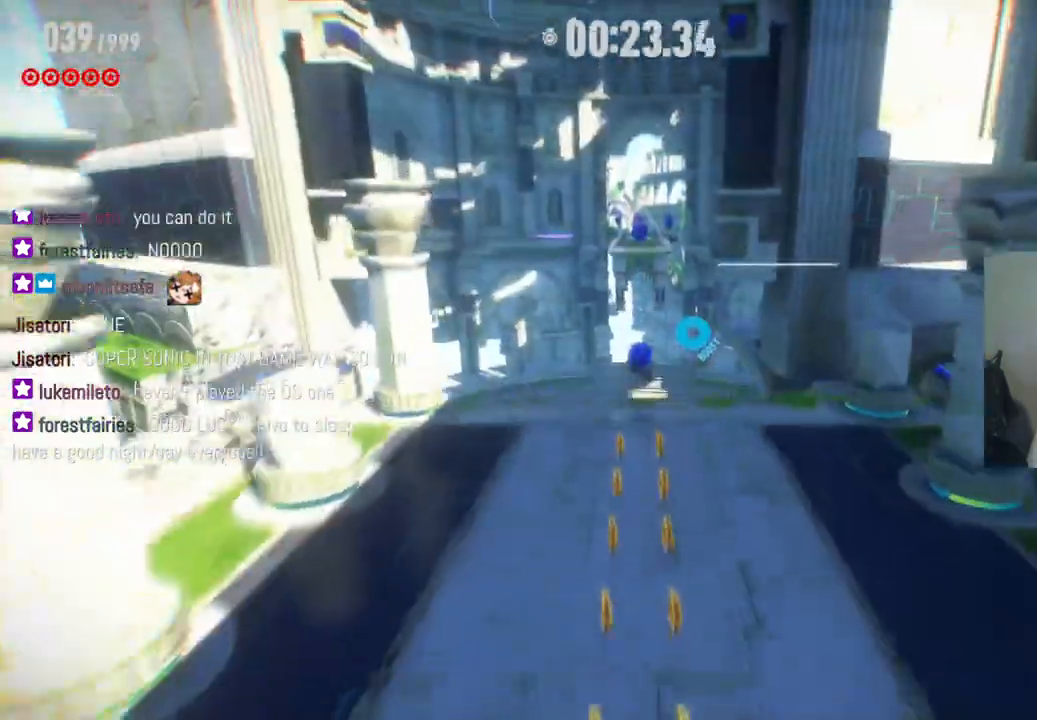
{"buttons": [], "left_stick": "up", "right_stick": "center", "events": [[167, "R2", "up"], [250, "X", "down"], [333, "X", "up"], [417, "X", "down"], [483, "X", "up"]]}
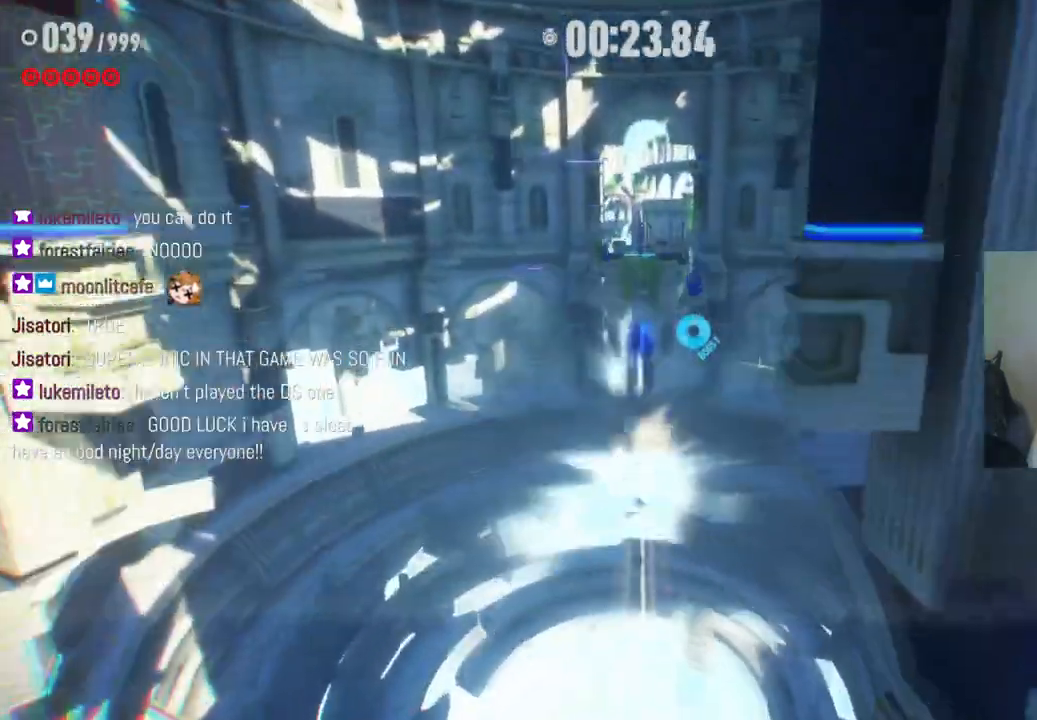
{"buttons": ["X"], "left_stick": "up", "right_stick": "center", "events": [[67, "X", "down"], [133, "X", "up"], [217, "X", "down"], [267, "X", "up"], [350, "X", "down"], [417, "X", "up"], [500, "X", "down"]]}
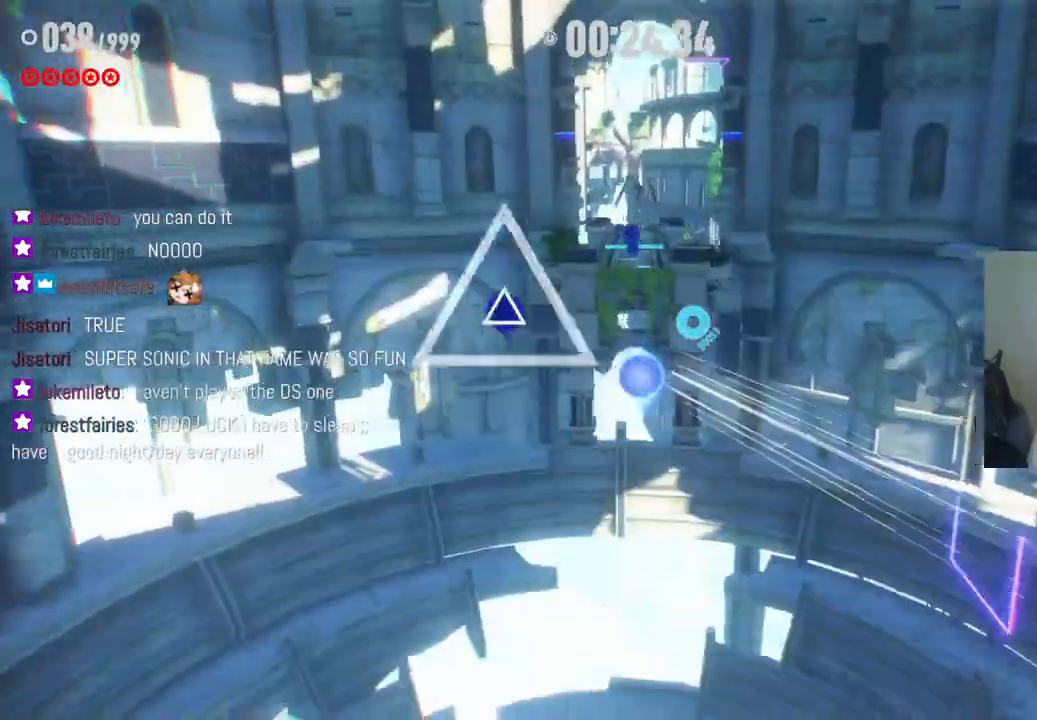
{"buttons": ["X"], "left_stick": "up", "right_stick": "center", "events": [[83, "X", "up"], [150, "X", "down"], [233, "X", "up"], [300, "X", "down"], [383, "X", "up"], [467, "X", "down"]]}
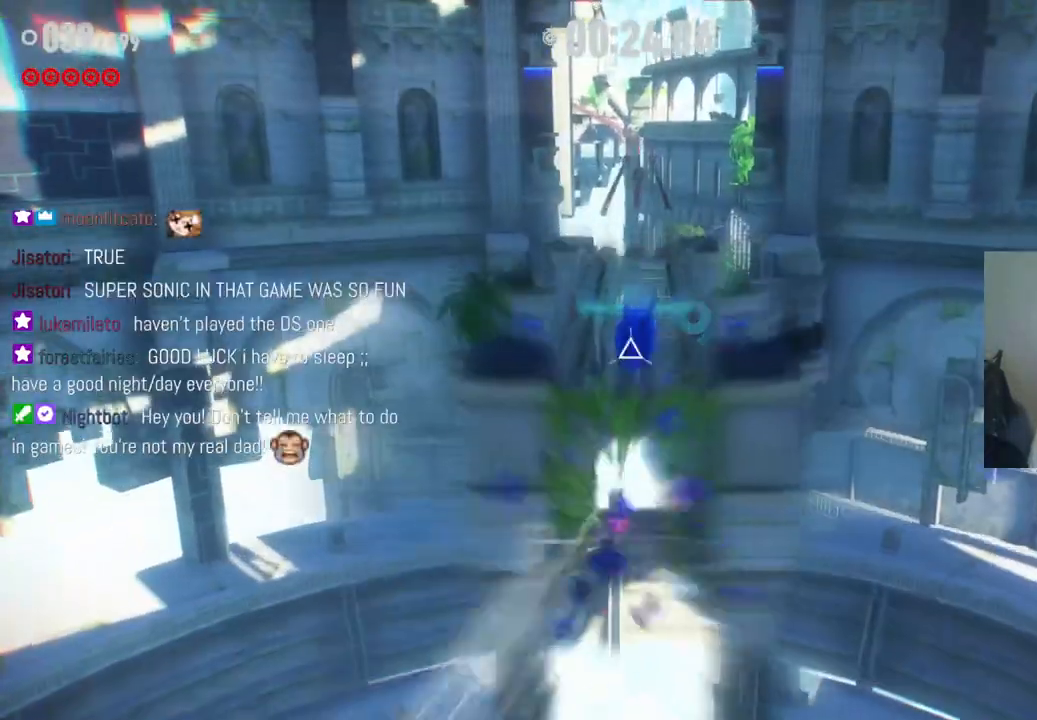
{"buttons": ["B"], "left_stick": "up", "right_stick": "center", "events": [[50, "X", "up"], [117, "X", "down"], [233, "X", "up"], [450, "B", "down"]]}
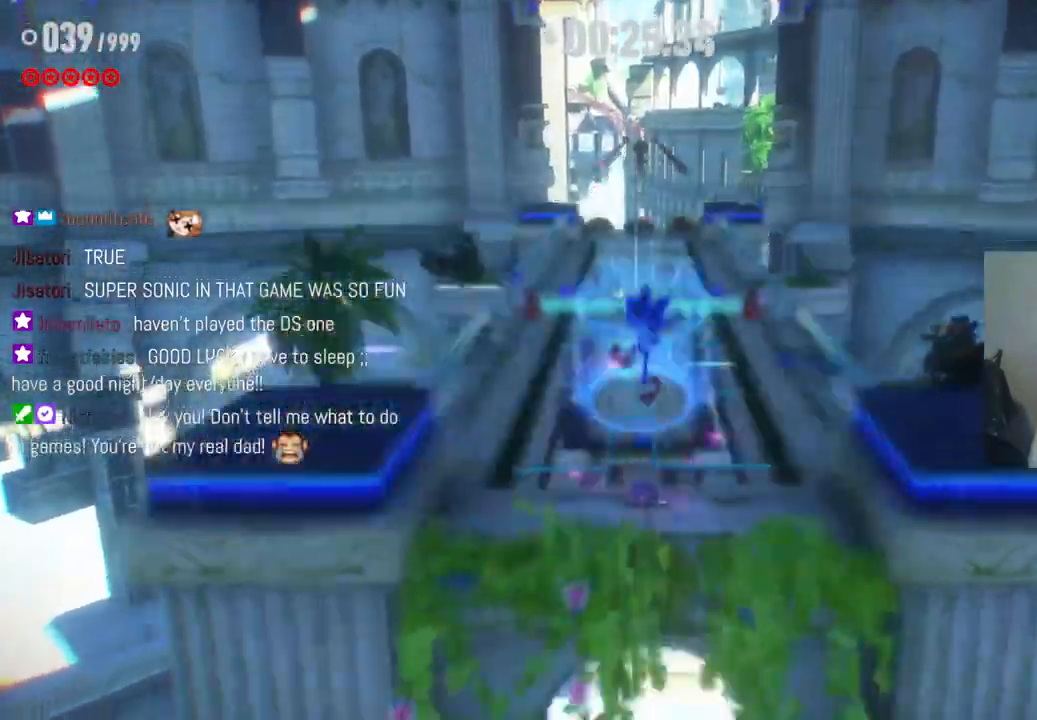
{"buttons": ["R2"], "left_stick": "up", "right_stick": "center", "events": [[50, "B", "up"], [100, "B", "down"], [200, "B", "up"], [267, "R2", "down"]]}
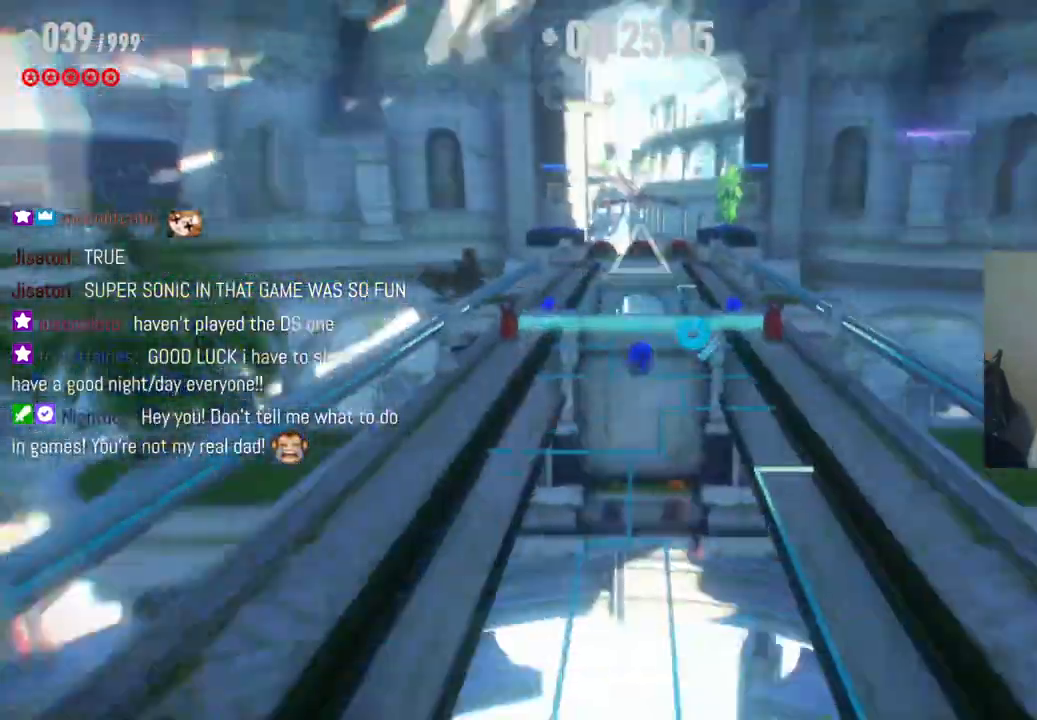
{"buttons": ["A"], "left_stick": "up", "right_stick": "center", "events": [[217, "A", "down"], [467, "R2", "up"]]}